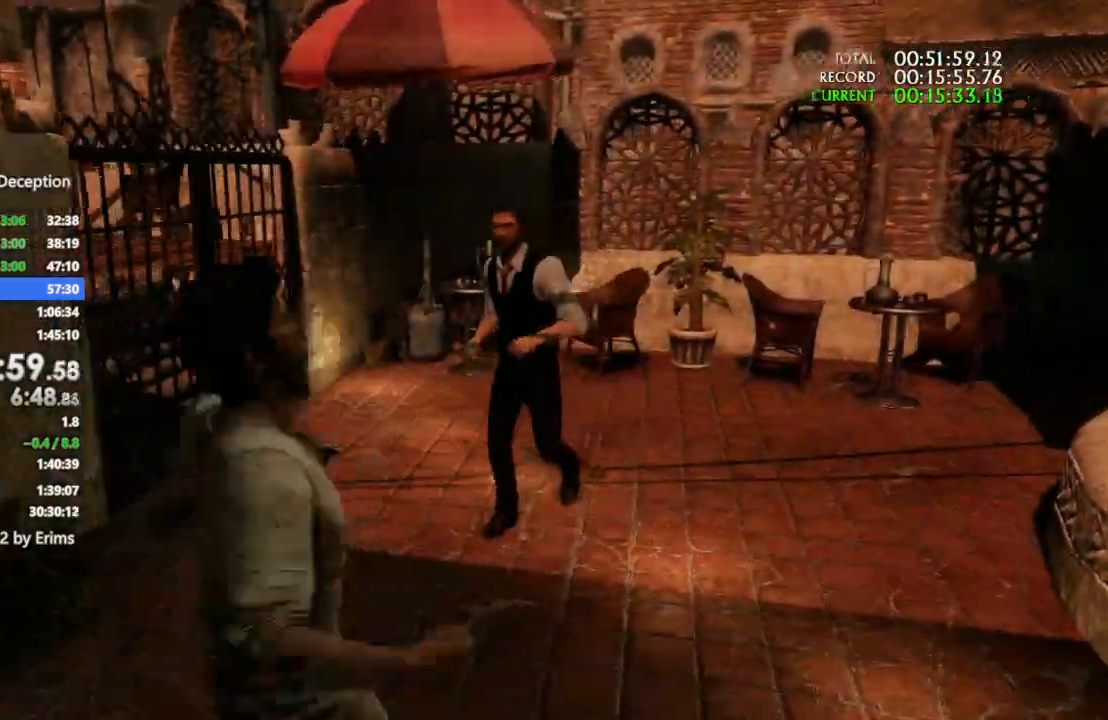
Gameplay with a controller (PlayStation layout); each line is a JSON object with the inputs held at the frame after it (dt_ms = milliseconds from this image to that frame). "events" lists button and stick changes between this image and that frame as [ms after this image, input, new state], when the widget could be followed in between. Not read: DPAD_LEFT R3 START.
{"dt_ms": 500, "buttons": ["SQUARE"], "left_stick": "up-right", "right_stick": "center", "events": [[100, "SQUARE", "up"], [167, "SQUARE", "down"], [300, "SQUARE", "up"], [367, "SQUARE", "down"]]}
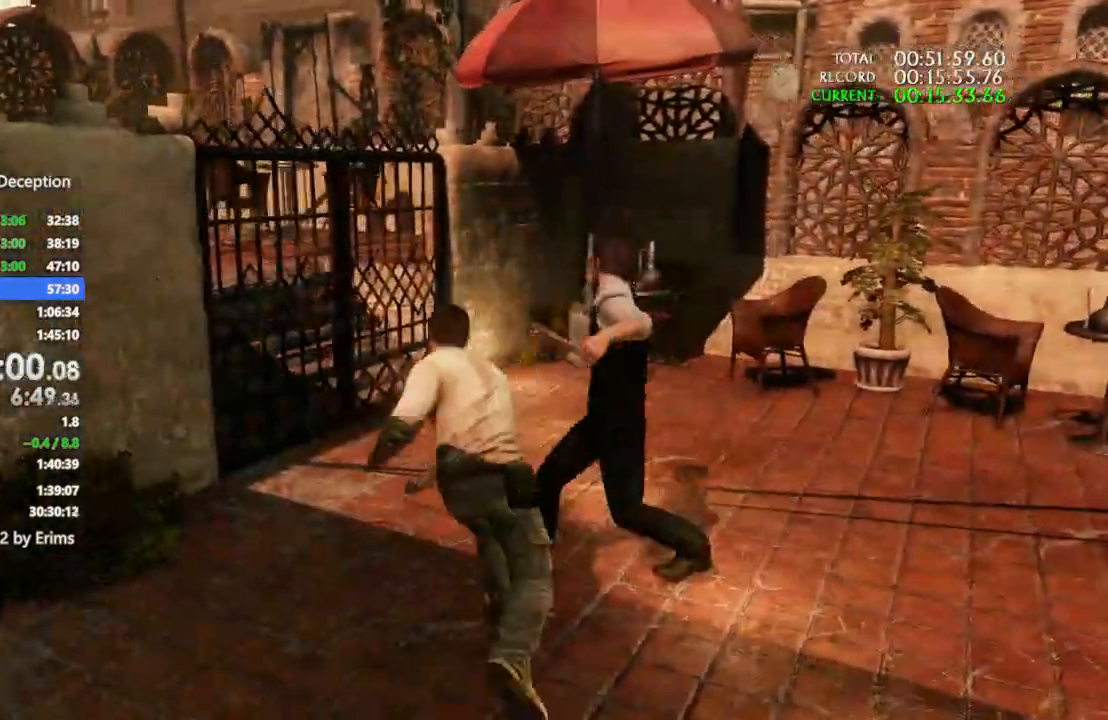
{"dt_ms": 500, "buttons": ["SQUARE"], "left_stick": "up-right", "right_stick": "center", "events": [[33, "SQUARE", "up"], [100, "SQUARE", "down"], [400, "SQUARE", "up"], [467, "SQUARE", "down"]]}
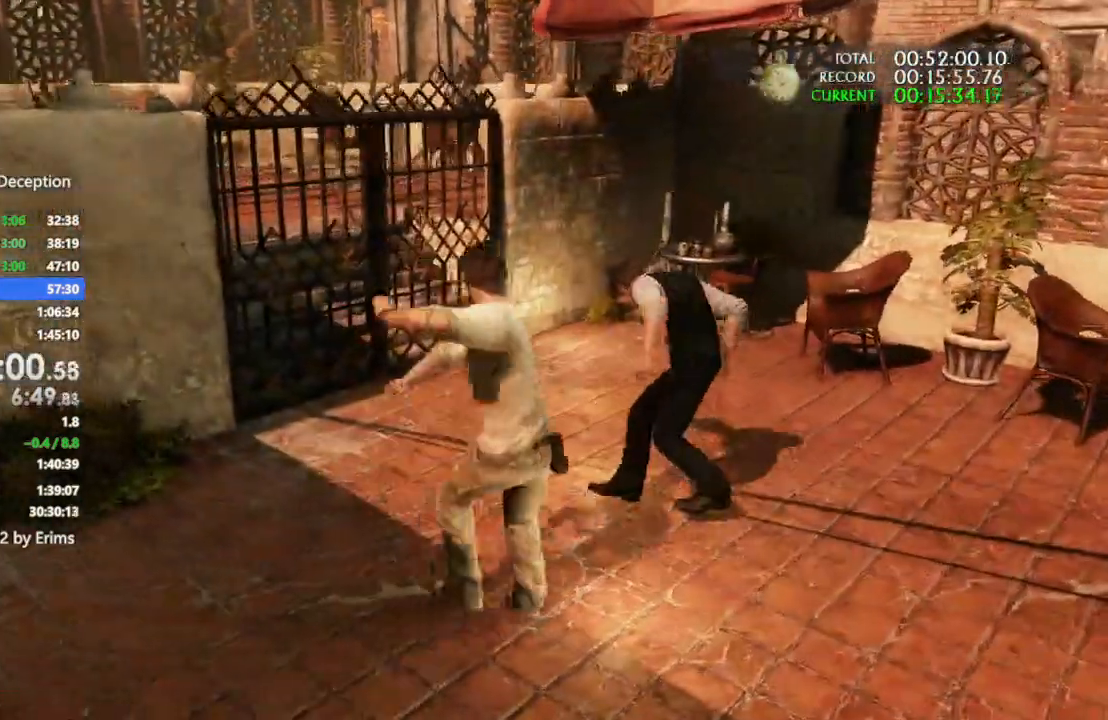
{"dt_ms": 500, "buttons": ["SQUARE"], "left_stick": "up-right", "right_stick": "center", "events": [[100, "SQUARE", "up"], [200, "SQUARE", "down"], [333, "SQUARE", "up"], [400, "SQUARE", "down"]]}
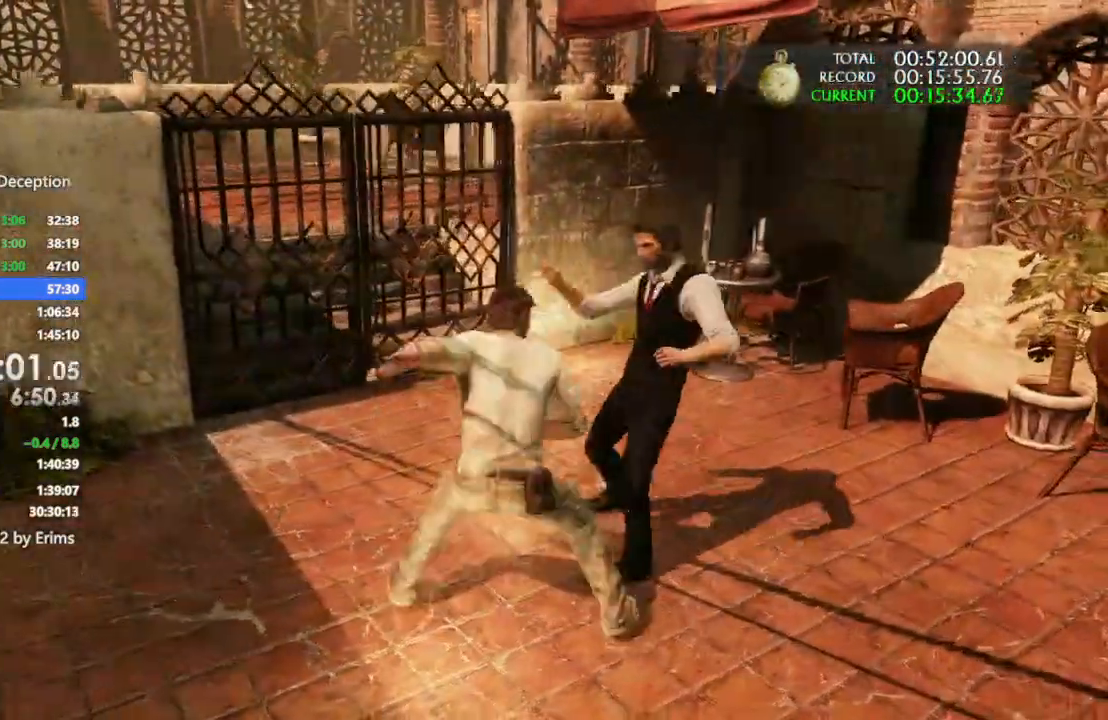
{"dt_ms": 500, "buttons": ["SQUARE"], "left_stick": "up-right", "right_stick": "center", "events": [[33, "SQUARE", "up"], [100, "SQUARE", "down"], [233, "SQUARE", "up"], [300, "SQUARE", "down"], [433, "SQUARE", "up"], [500, "SQUARE", "down"]]}
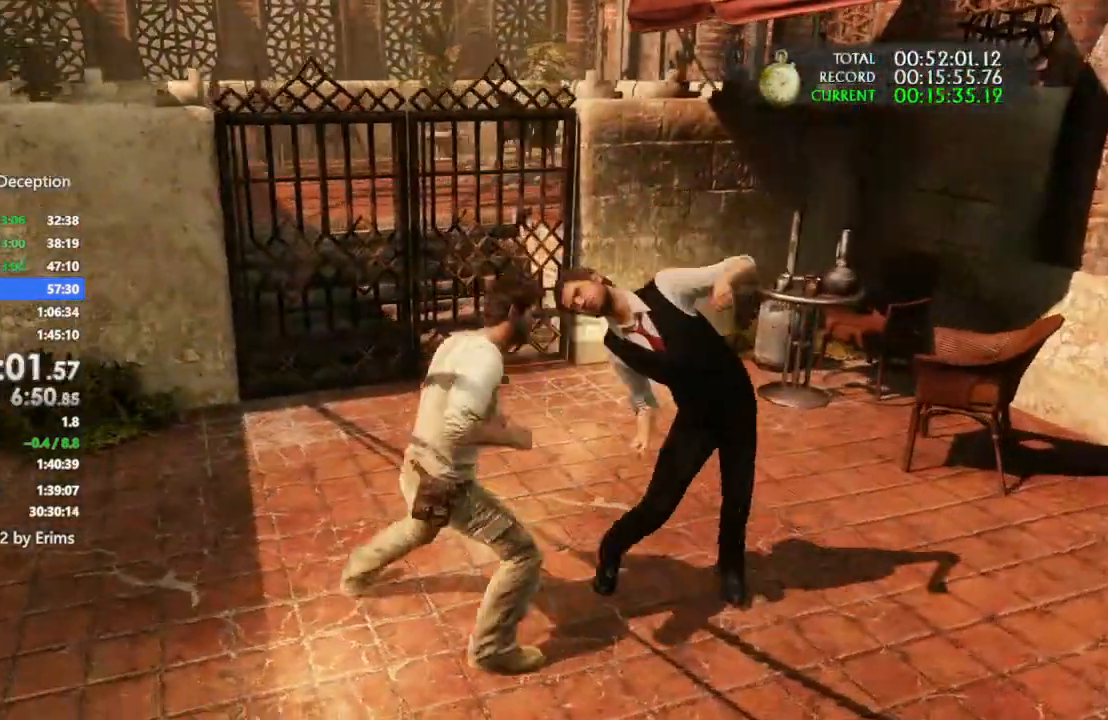
{"dt_ms": 500, "buttons": ["SQUARE"], "left_stick": "up-right", "right_stick": "center", "events": [[133, "SQUARE", "up"], [200, "SQUARE", "down"]]}
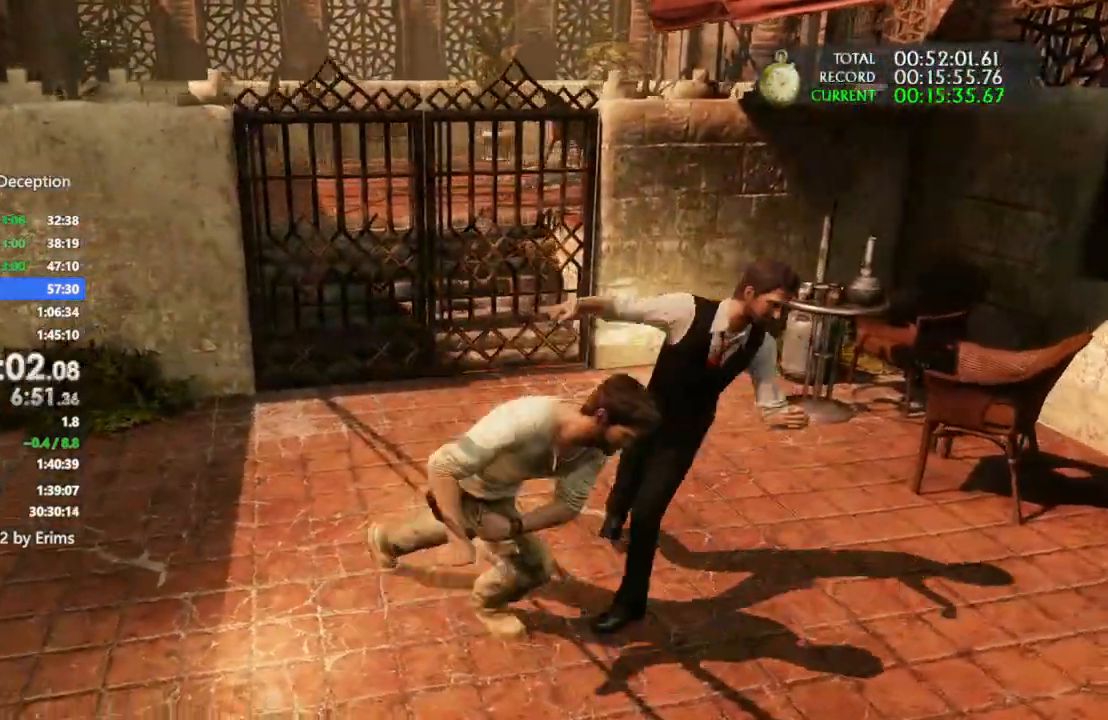
{"dt_ms": 500, "buttons": ["SQUARE"], "left_stick": "up-right", "right_stick": "center", "events": [[400, "SQUARE", "up"], [467, "SQUARE", "down"]]}
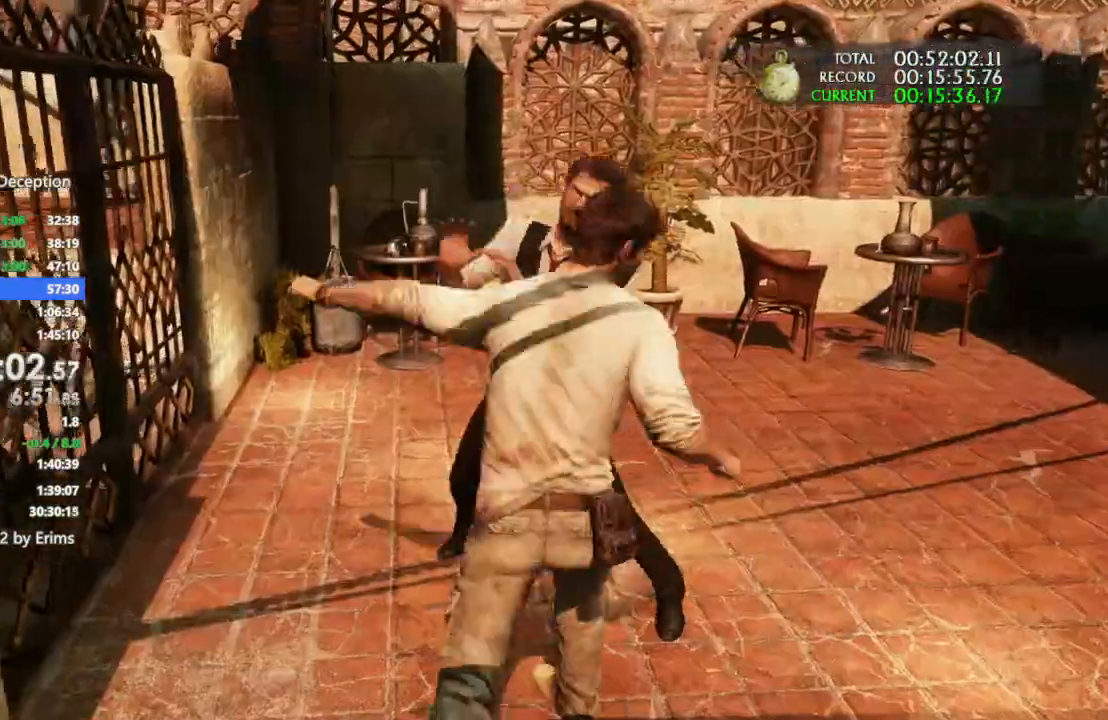
{"dt_ms": 500, "buttons": [], "left_stick": "center", "right_stick": "center", "events": [[100, "SQUARE", "up"], [200, "CIRCLE", "down"], [233, "left_stick", "right"], [300, "CIRCLE", "up"], [367, "CIRCLE", "down"], [400, "left_stick", "center"], [433, "CIRCLE", "up"]]}
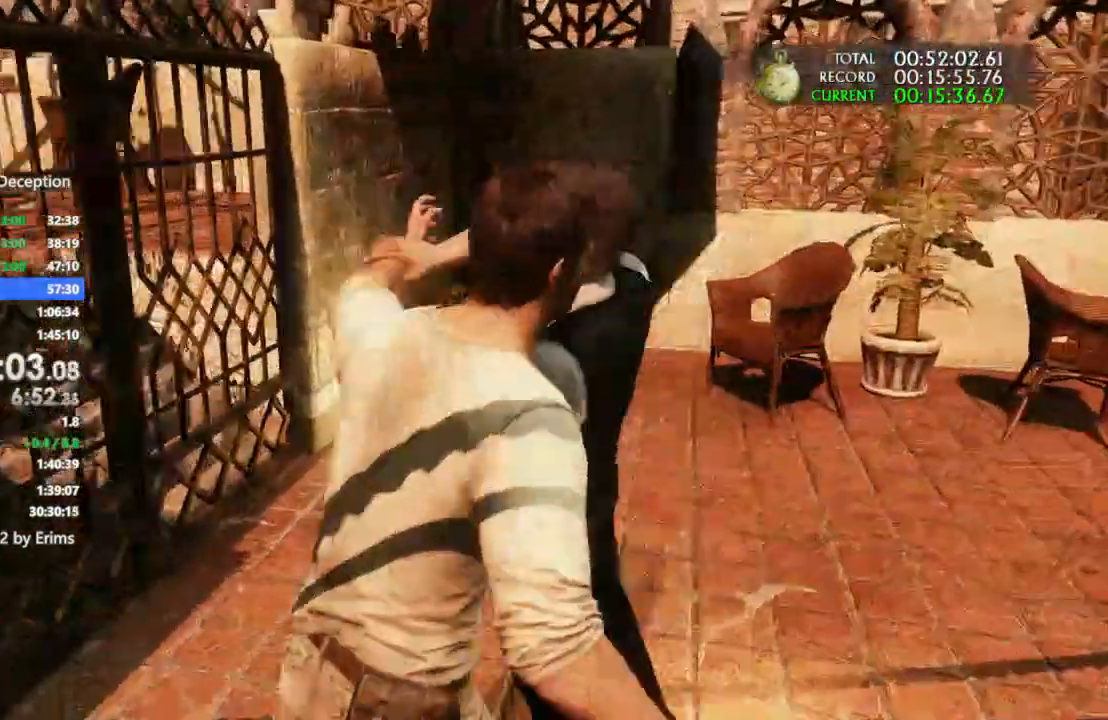
{"dt_ms": 500, "buttons": [], "left_stick": "center", "right_stick": "center", "events": [[33, "CIRCLE", "down"], [100, "CIRCLE", "up"], [167, "CIRCLE", "down"], [300, "CIRCLE", "up"], [400, "CIRCLE", "down"], [467, "CIRCLE", "up"]]}
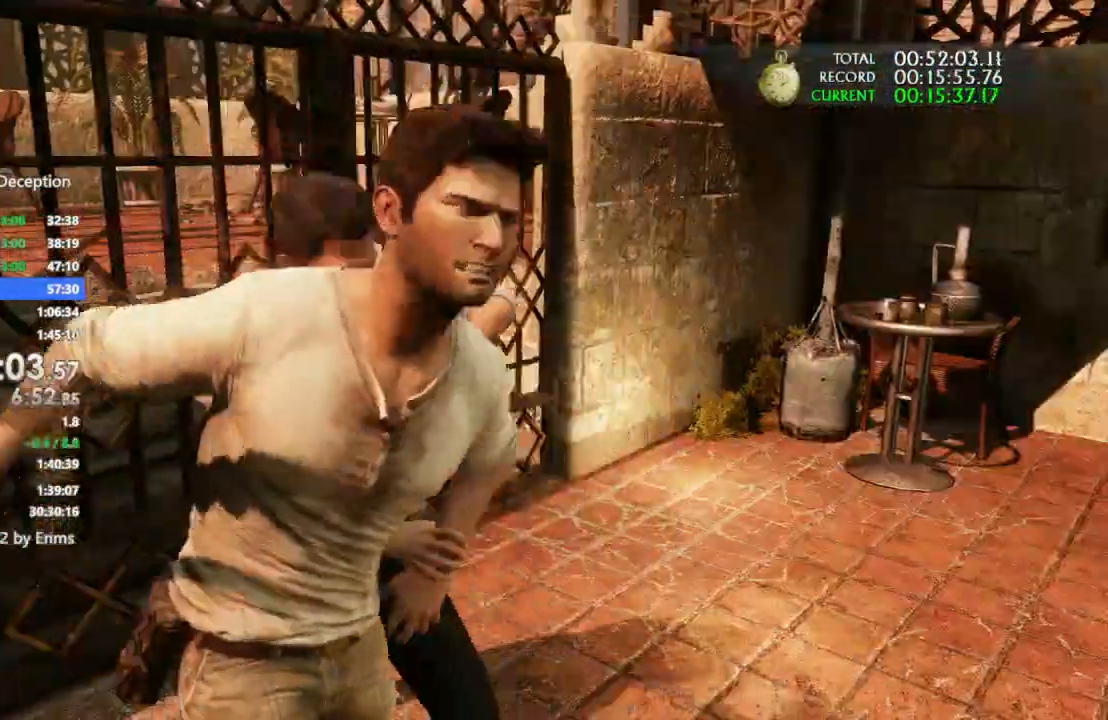
{"dt_ms": 500, "buttons": ["CIRCLE"], "left_stick": "center", "right_stick": "center", "events": [[33, "CIRCLE", "down"], [133, "CIRCLE", "up"], [233, "CIRCLE", "down"], [333, "CIRCLE", "up"], [433, "CIRCLE", "down"]]}
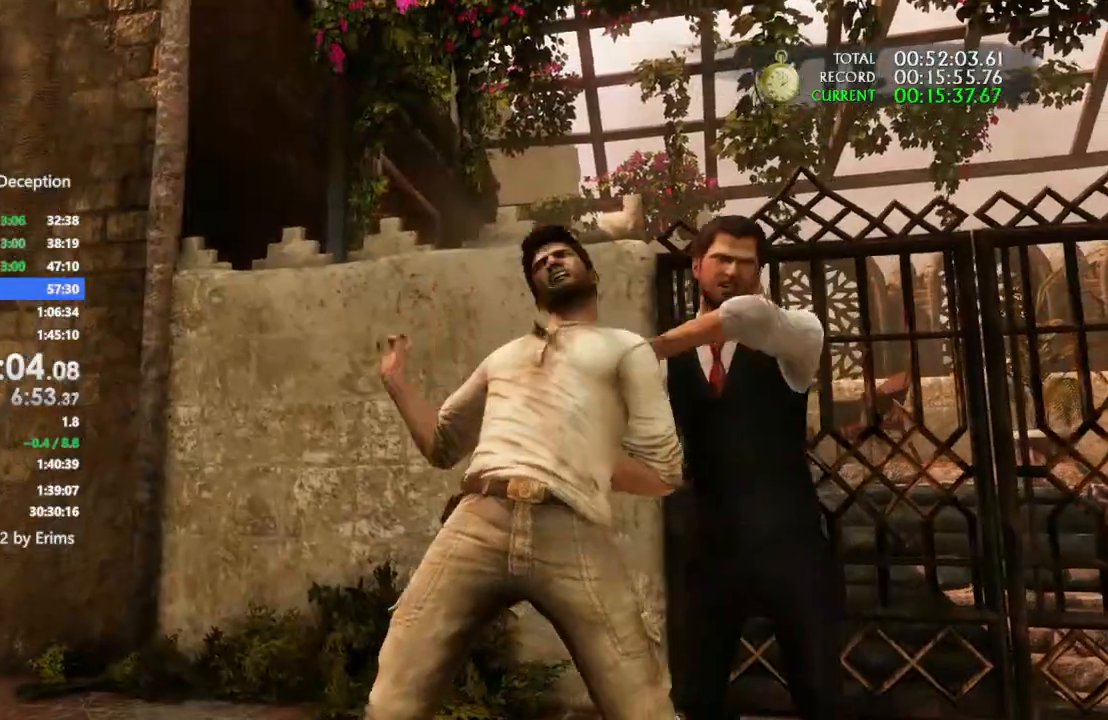
{"dt_ms": 500, "buttons": ["CIRCLE"], "left_stick": "center", "right_stick": "center", "events": [[33, "CIRCLE", "up"], [100, "CIRCLE", "down"], [200, "CIRCLE", "up"], [300, "CIRCLE", "down"], [367, "CIRCLE", "up"], [467, "CIRCLE", "down"]]}
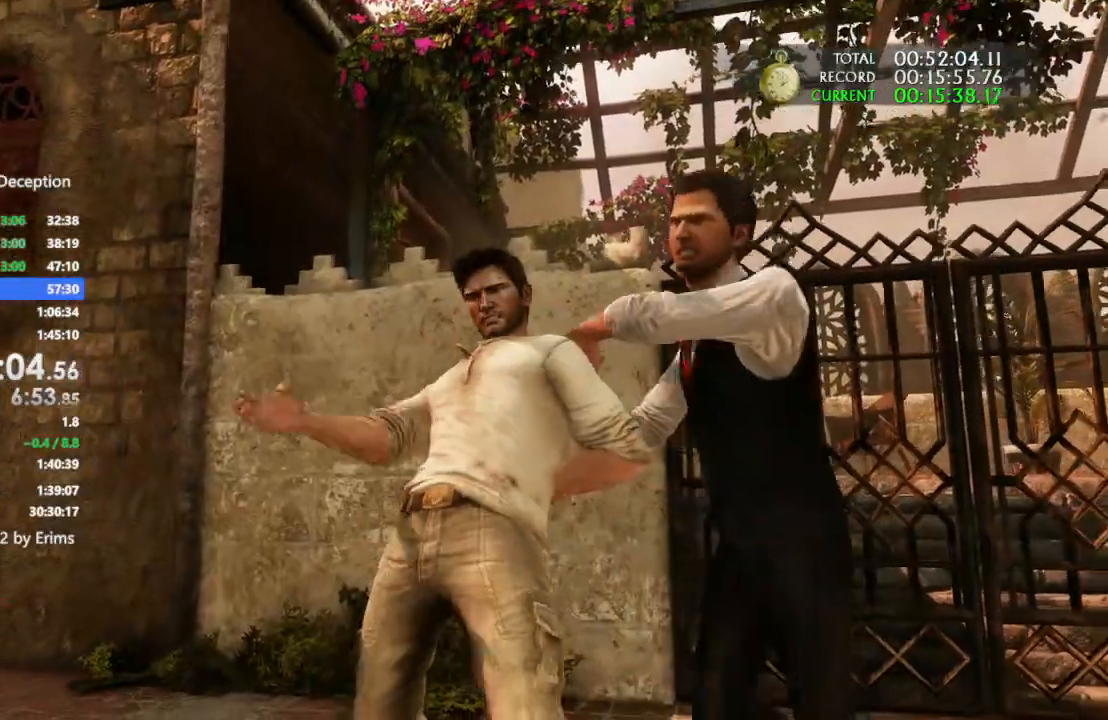
{"dt_ms": 500, "buttons": [], "left_stick": "center", "right_stick": "center", "events": [[67, "CIRCLE", "up"], [167, "CIRCLE", "down"], [267, "CIRCLE", "up"], [333, "CIRCLE", "down"], [433, "CIRCLE", "up"]]}
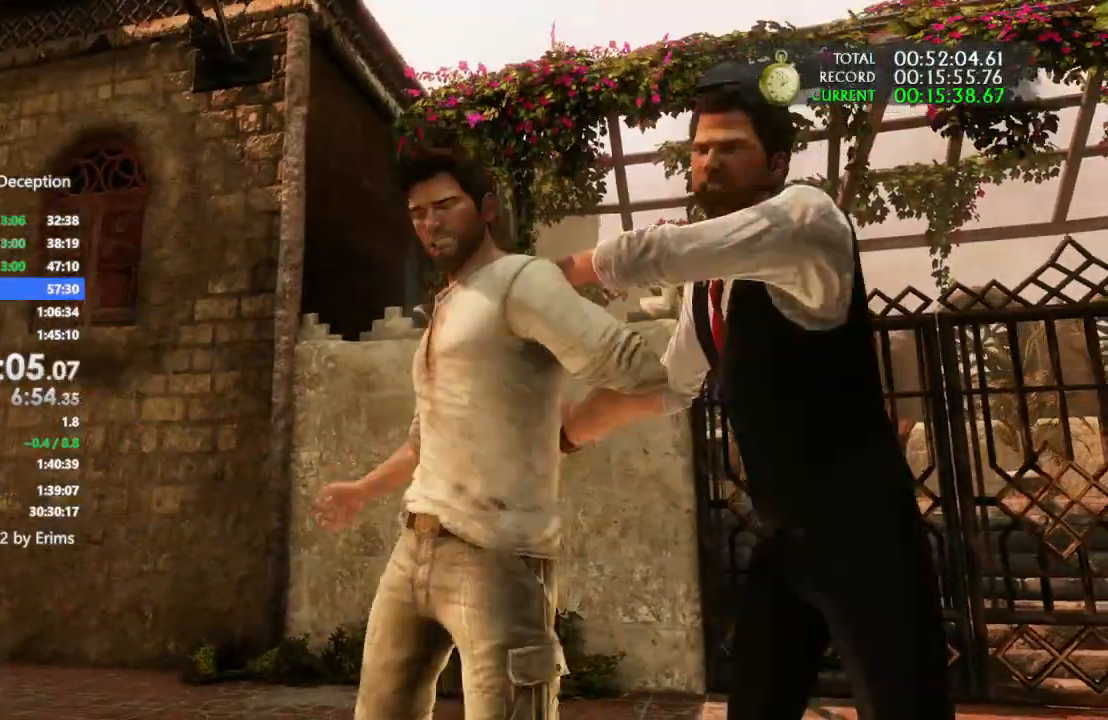
{"dt_ms": 500, "buttons": ["CIRCLE"], "left_stick": "center", "right_stick": "center", "events": [[67, "CIRCLE", "down"], [167, "CIRCLE", "up"], [233, "CIRCLE", "down"], [367, "CIRCLE", "up"], [433, "CIRCLE", "down"]]}
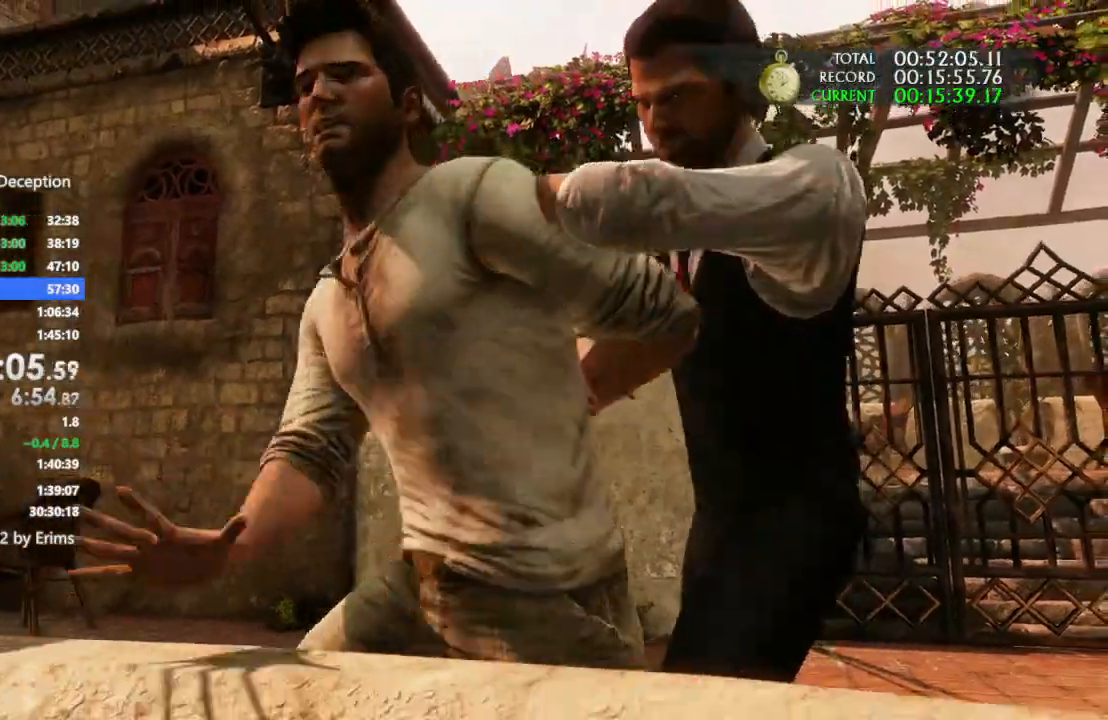
{"dt_ms": 500, "buttons": ["CIRCLE"], "left_stick": "center", "right_stick": "center", "events": [[33, "CIRCLE", "up"], [133, "CIRCLE", "down"], [233, "CIRCLE", "up"], [300, "CIRCLE", "down"], [400, "CIRCLE", "up"], [500, "CIRCLE", "down"]]}
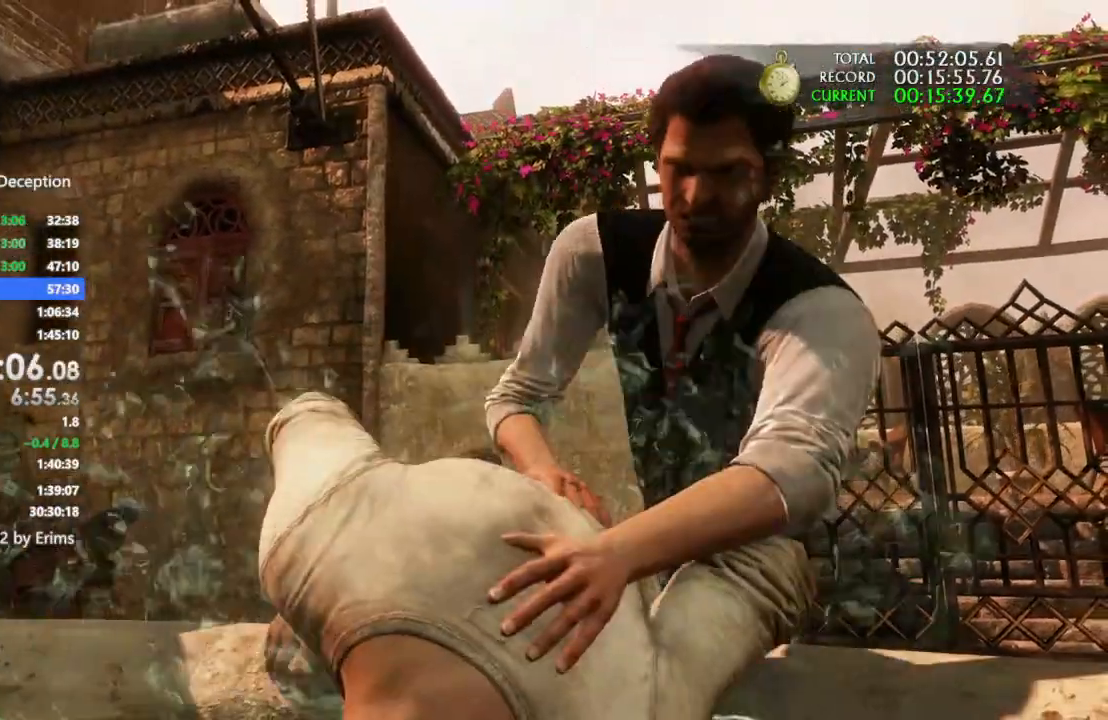
{"dt_ms": 500, "buttons": [], "left_stick": "center", "right_stick": "center", "events": [[100, "CIRCLE", "up"], [167, "CIRCLE", "down"], [300, "CIRCLE", "up"], [367, "CIRCLE", "down"], [467, "CIRCLE", "up"]]}
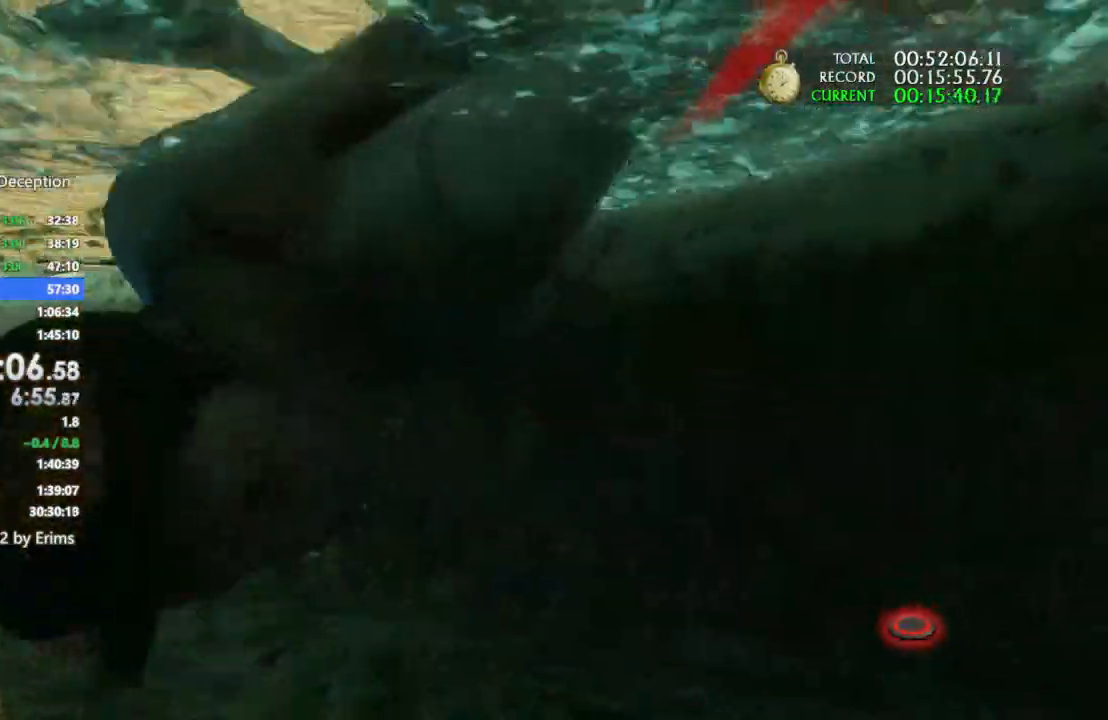
{"dt_ms": 500, "buttons": ["CIRCLE"], "left_stick": "center", "right_stick": "center", "events": [[67, "CIRCLE", "down"], [167, "CIRCLE", "up"], [267, "CIRCLE", "down"], [367, "CIRCLE", "up"], [467, "CIRCLE", "down"]]}
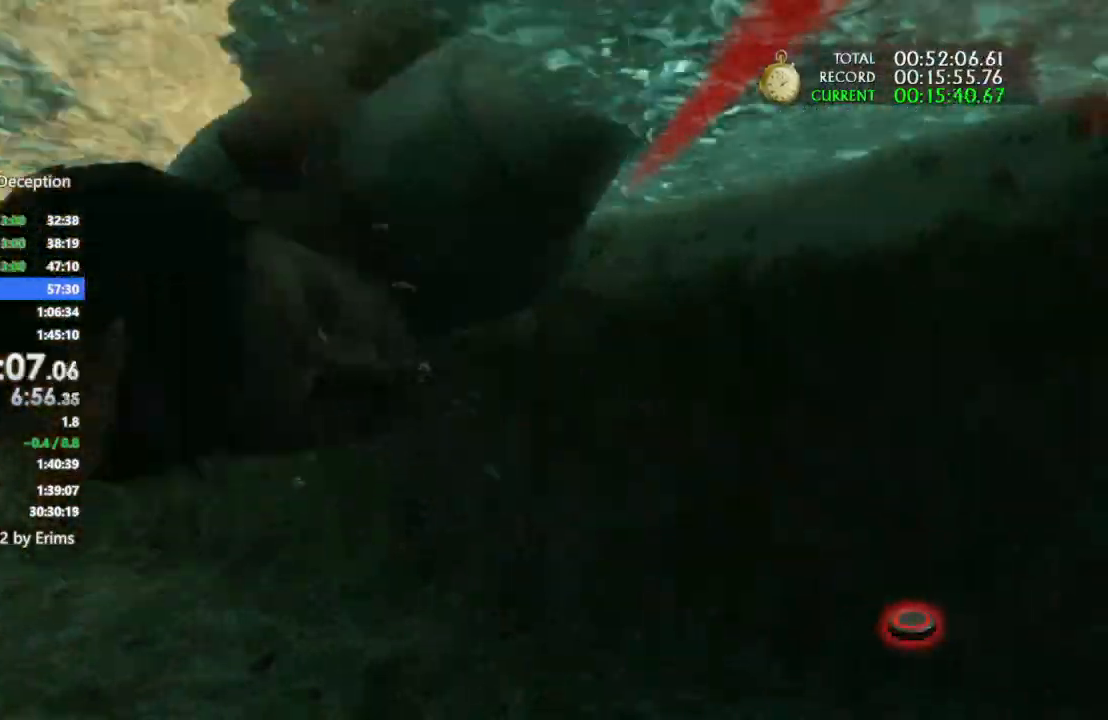
{"dt_ms": 1000, "buttons": [], "left_stick": "center", "right_stick": "center", "events": [[67, "CIRCLE", "up"], [133, "CIRCLE", "down"], [233, "CIRCLE", "up"], [333, "CIRCLE", "down"], [400, "CIRCLE", "up"], [500, "CIRCLE", "down"], [600, "CIRCLE", "up"], [667, "CIRCLE", "down"], [800, "CIRCLE", "up"], [867, "CIRCLE", "down"], [967, "CIRCLE", "up"]]}
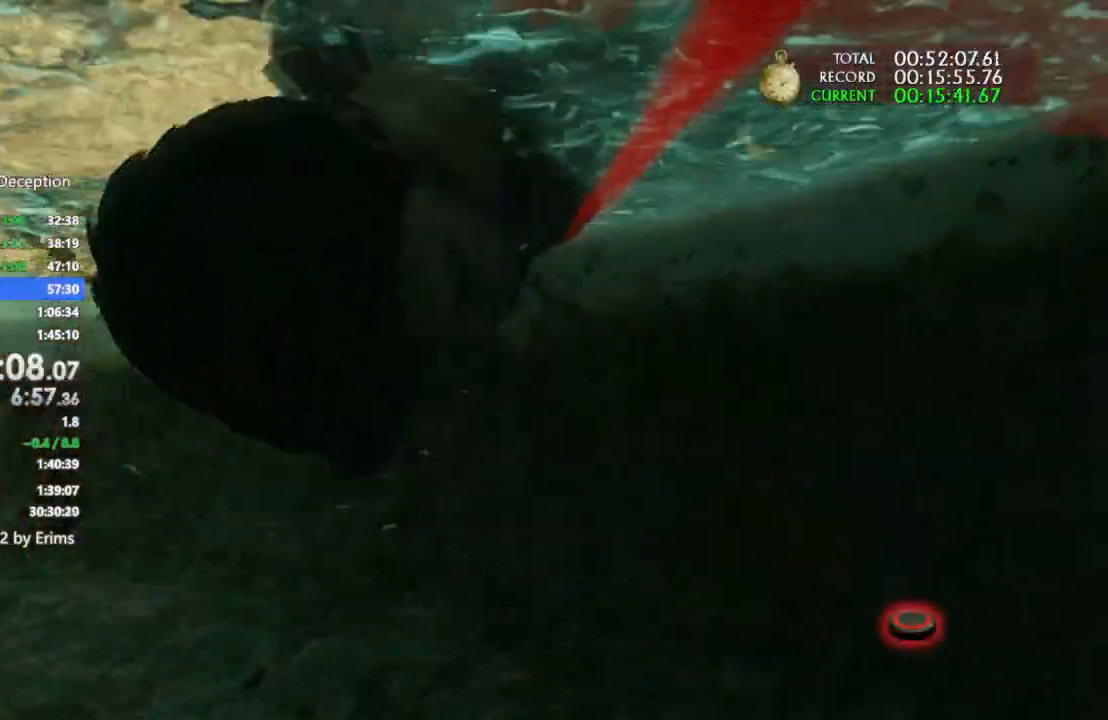
{"dt_ms": 500, "buttons": [], "left_stick": "center", "right_stick": "center", "events": [[33, "CIRCLE", "down"], [133, "CIRCLE", "up"], [233, "CIRCLE", "down"], [300, "CIRCLE", "up"], [400, "CIRCLE", "down"], [500, "CIRCLE", "up"]]}